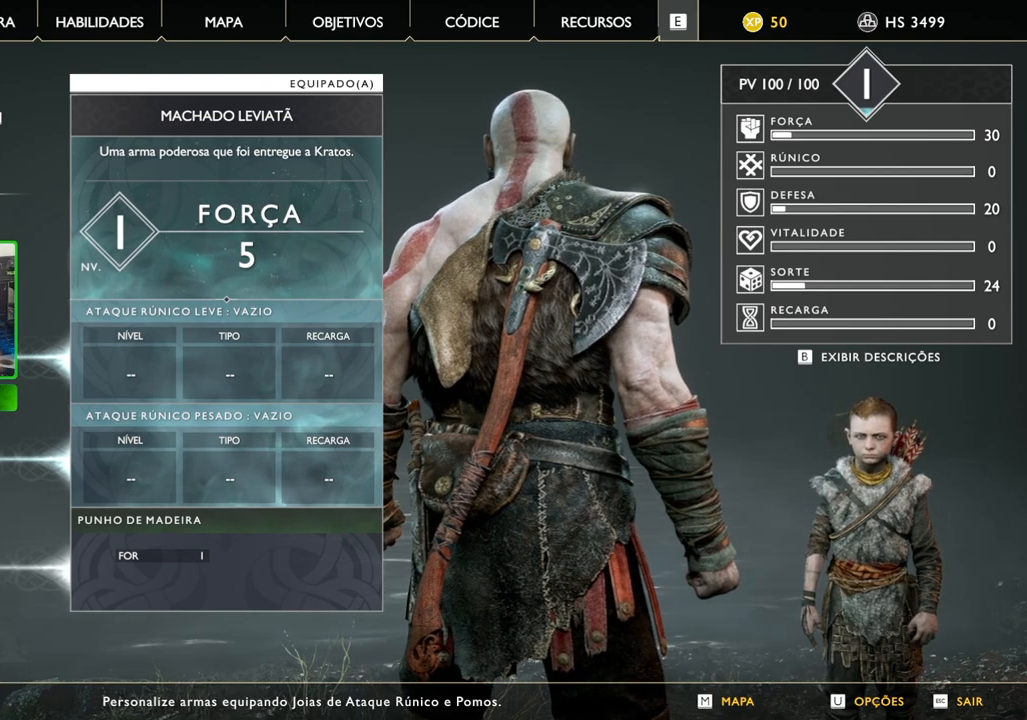
Gameplay with keyboard and mouse; each line is a JSON object with the keys and mouse buttons held at the frame after it. "events" lists presses ("down") and releases ("up") of "1", "2", "3", "4", "5", "a", "alt", "c", "caps_lock", "ctrl", "d", "e", "f", "g", "q", "r", "s", "shift", "space", "t", "tab", "v", "w", "x", "z", "mouse_left", "mouse_wheel" and "mouse_right" between this image and that frame as [ms after this image, input, new state], when the widget could be followed in between. "mouse_left", "mouse_wheel", "mouse_right" = the "left", "wheel", "right" buttons of the "mouse" list. No other keys are recorded. "wheel" means that the mouse wheel is clicked or scrolled. "mouse_move" is the direction in which the mouse moves at that frame (one of eight, or "still"), when it could be read.
{"keys": [], "mouse": [], "mouse_move": "left", "events": []}
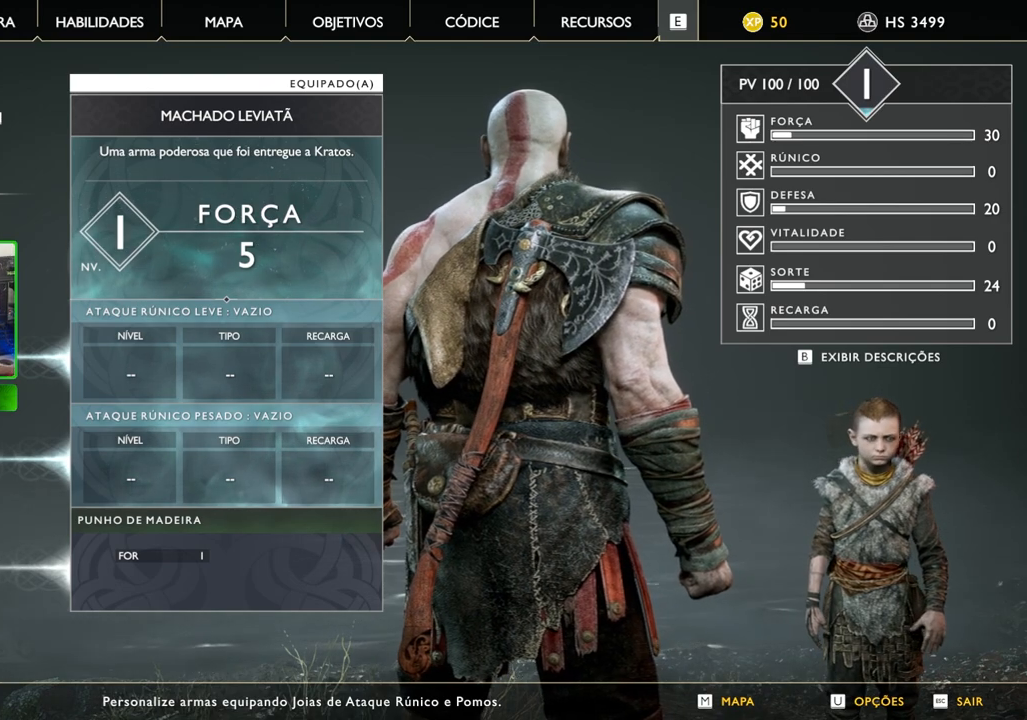
{"keys": [], "mouse": [], "mouse_move": "up-right", "events": []}
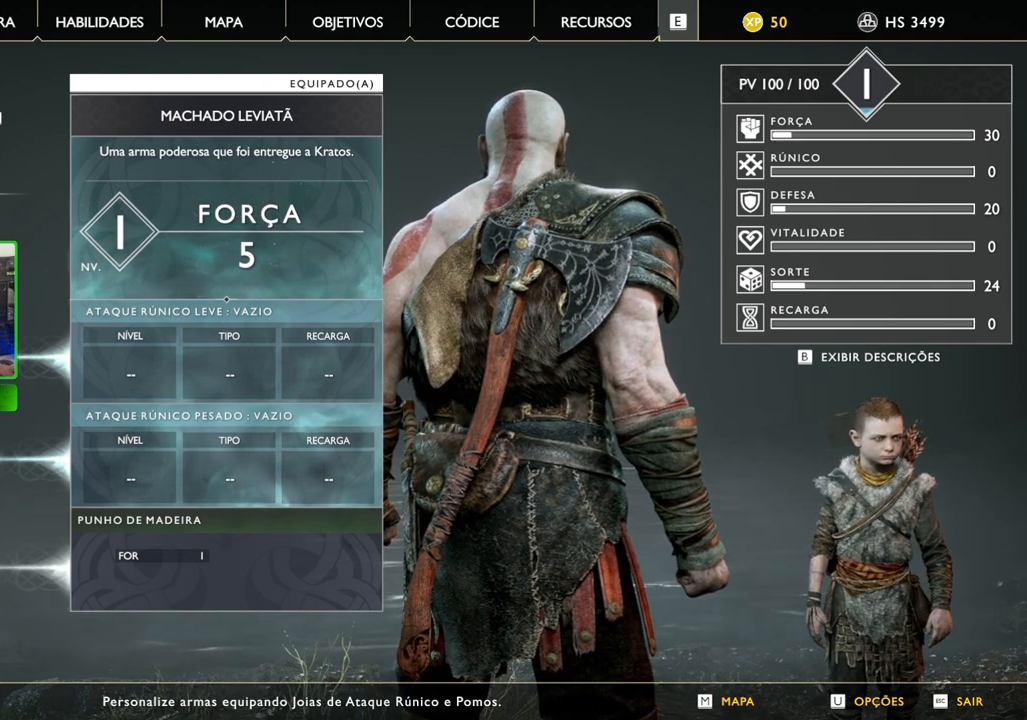
{"keys": [], "mouse": [], "mouse_move": "left", "events": []}
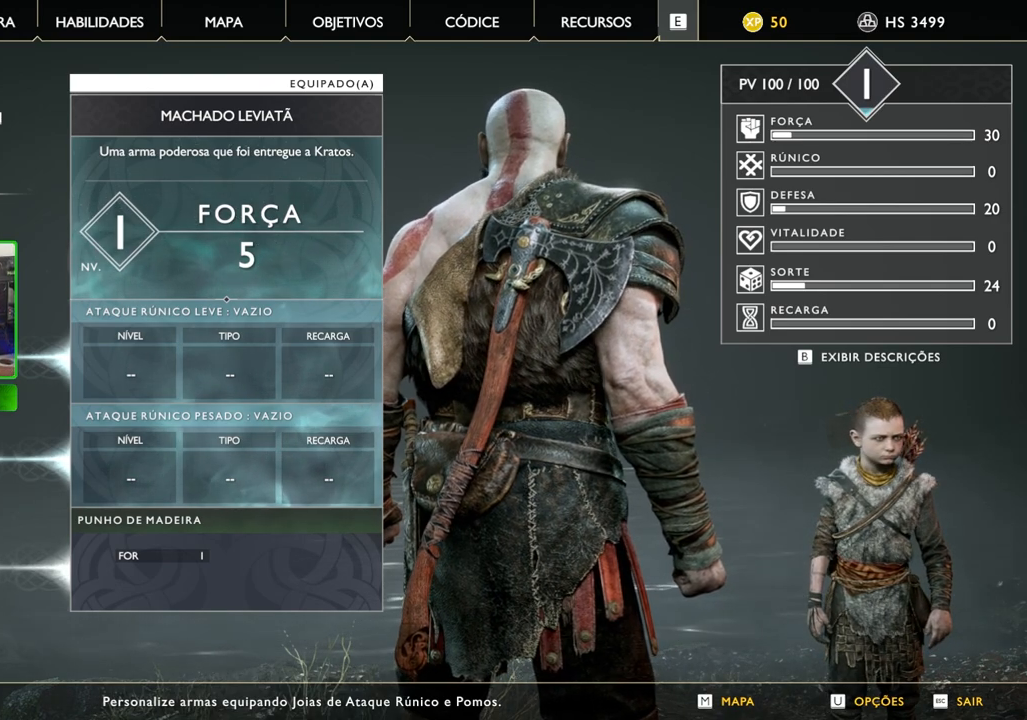
{"keys": [], "mouse": [], "mouse_move": "down-left", "events": [[40, "mouse_left", "down"], [180, "mouse_left", "up"]]}
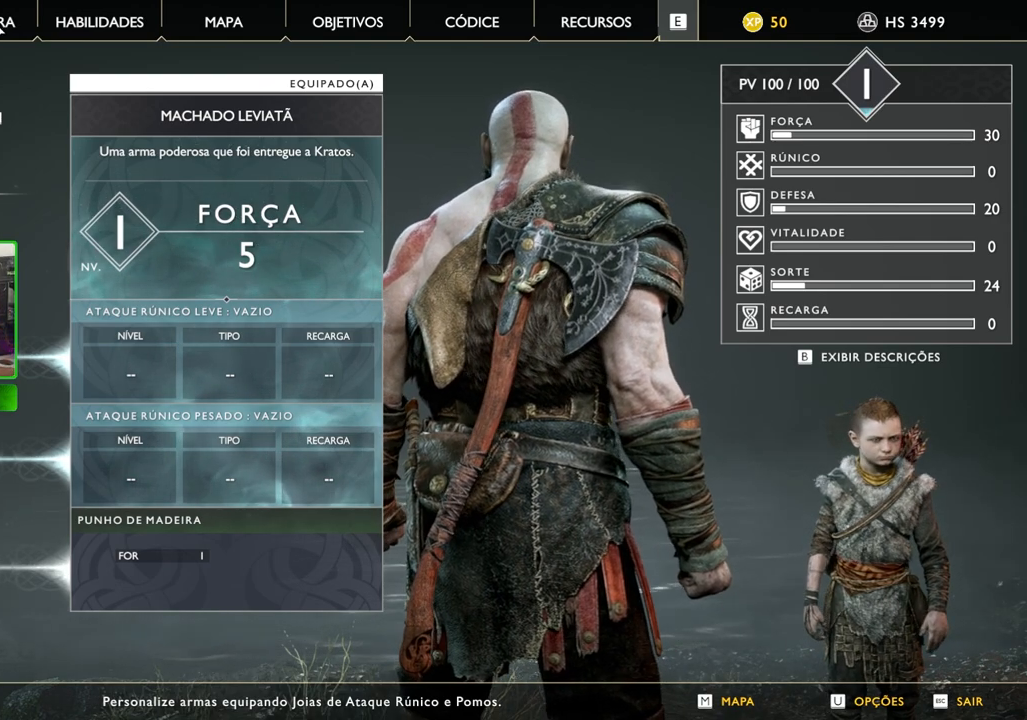
{"keys": [], "mouse": [], "mouse_move": "still", "events": [[100, "mouse_left", "down"], [240, "mouse_left", "up"]]}
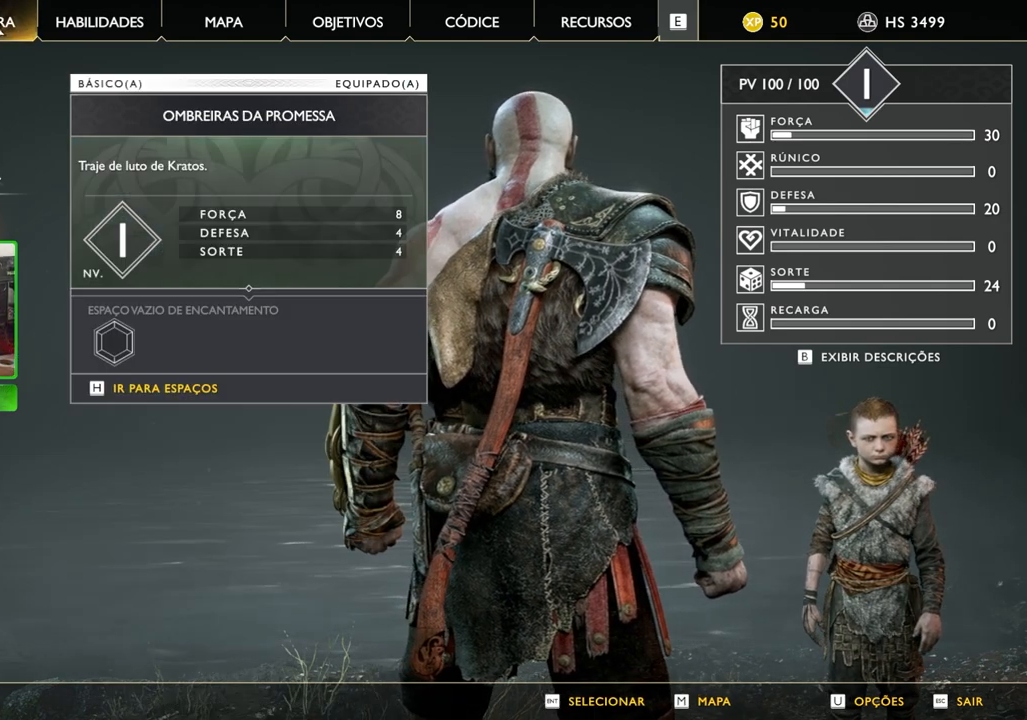
{"keys": [], "mouse": [], "mouse_move": "up", "events": []}
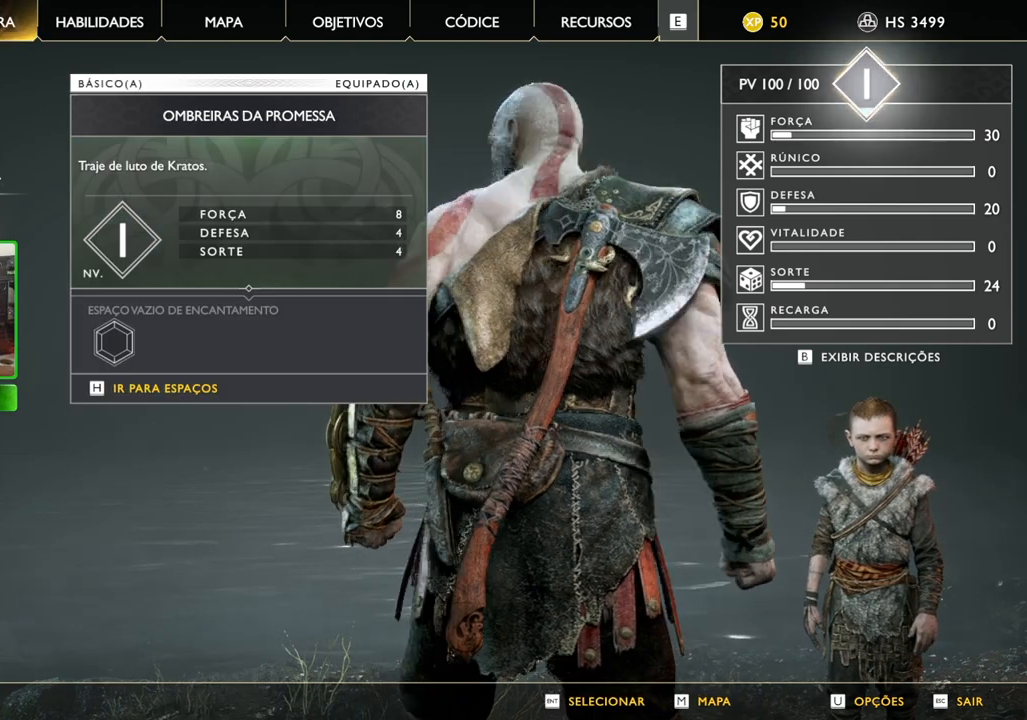
{"keys": [], "mouse": [], "mouse_move": "still", "events": [[160, "mouse_left", "down"], [300, "mouse_left", "up"]]}
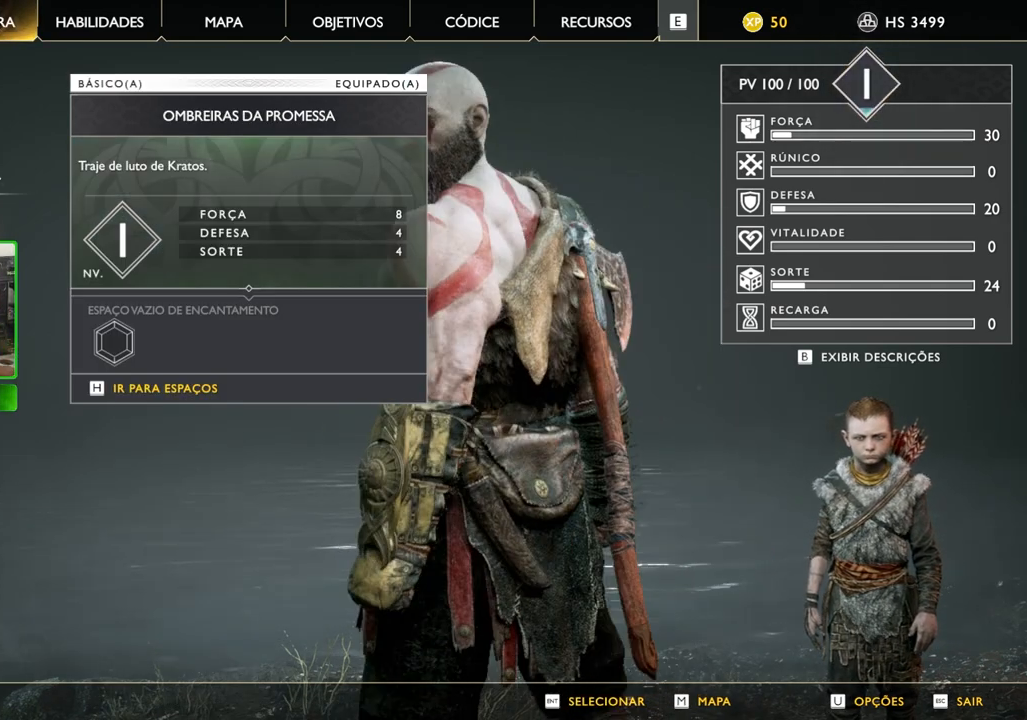
{"keys": [], "mouse": [], "mouse_move": "still", "events": [[140, "mouse_left", "down"], [220, "mouse_left", "up"]]}
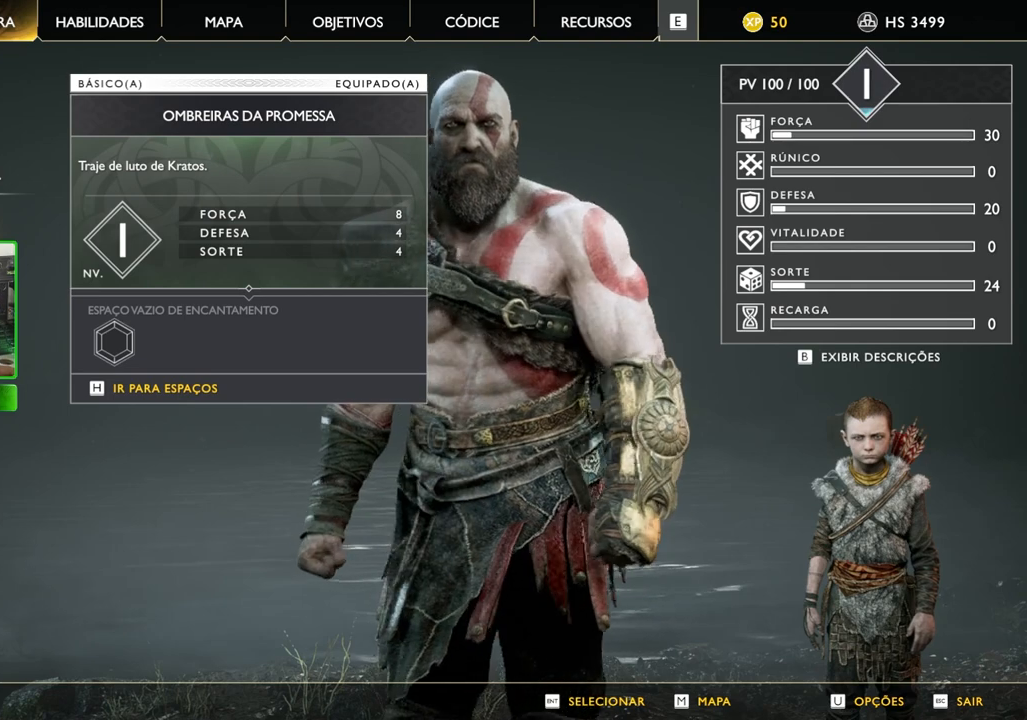
{"keys": [], "mouse": [], "mouse_move": "still", "events": []}
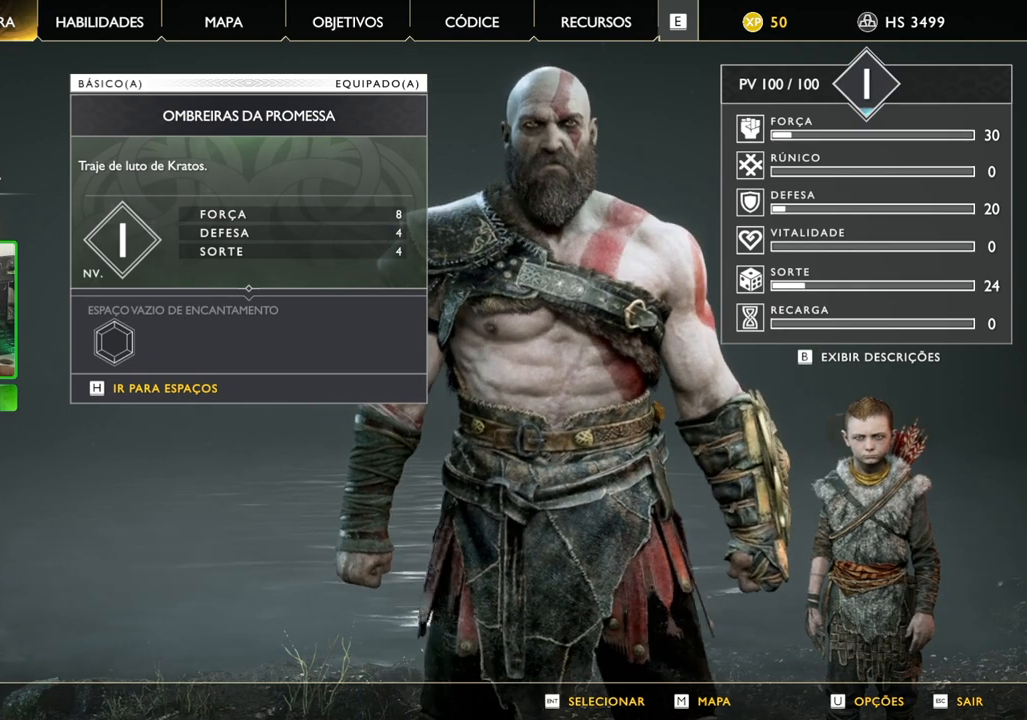
{"keys": [], "mouse": [], "mouse_move": "still", "events": []}
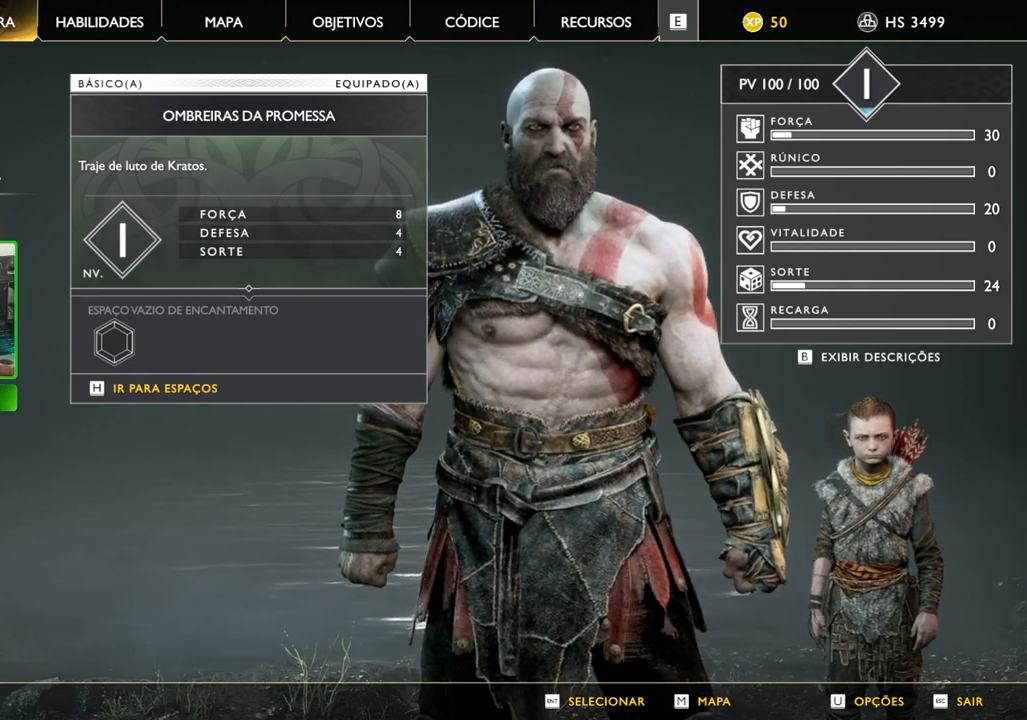
{"keys": [], "mouse": [], "mouse_move": "still", "events": []}
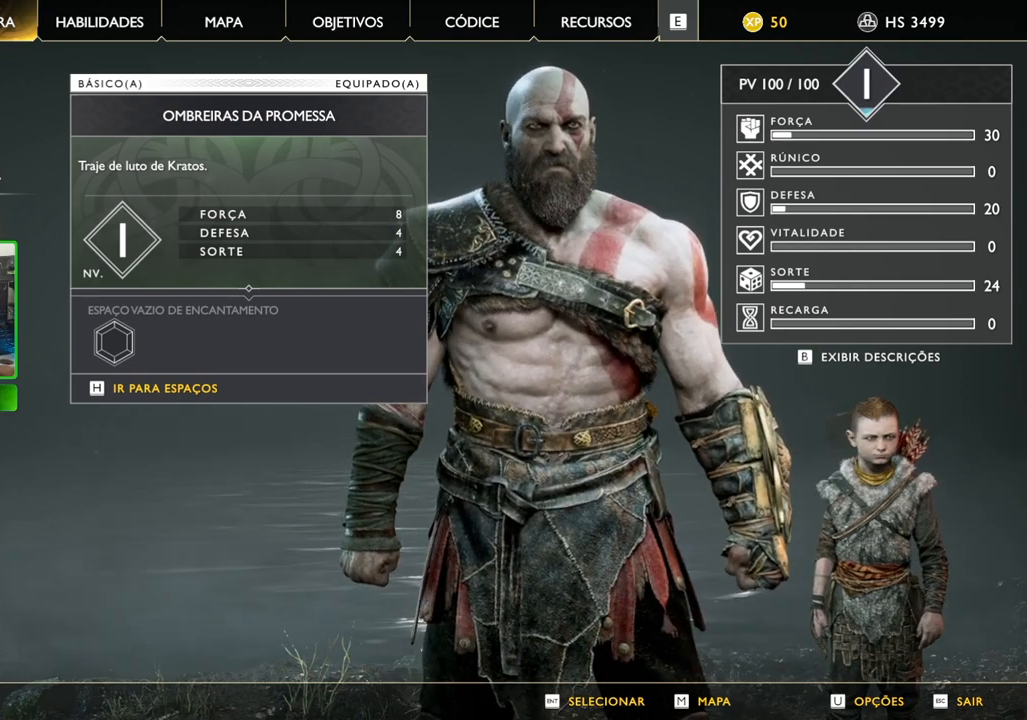
{"keys": [], "mouse": [], "mouse_move": "down-right", "events": []}
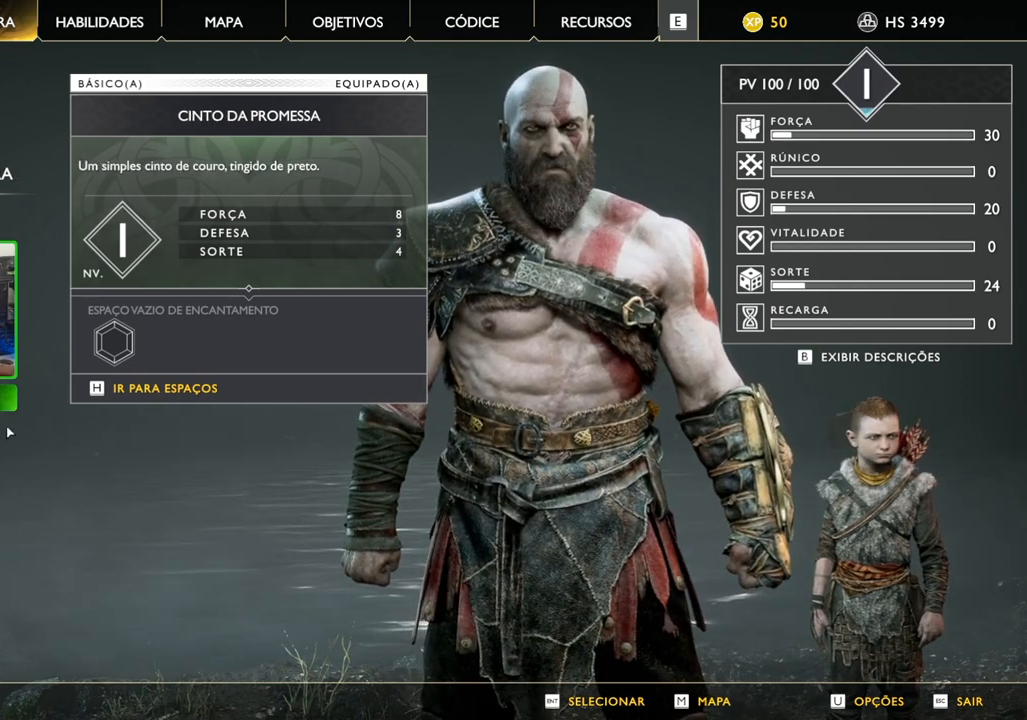
{"keys": [], "mouse": [], "mouse_move": "still", "events": []}
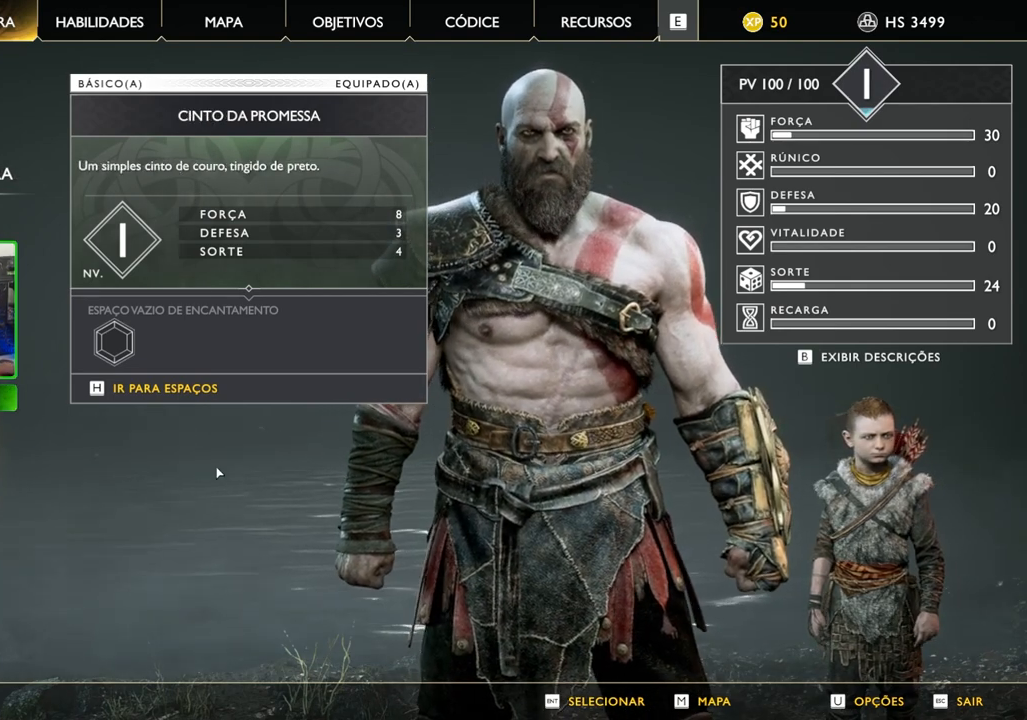
{"keys": [], "mouse": [], "mouse_move": "right", "events": []}
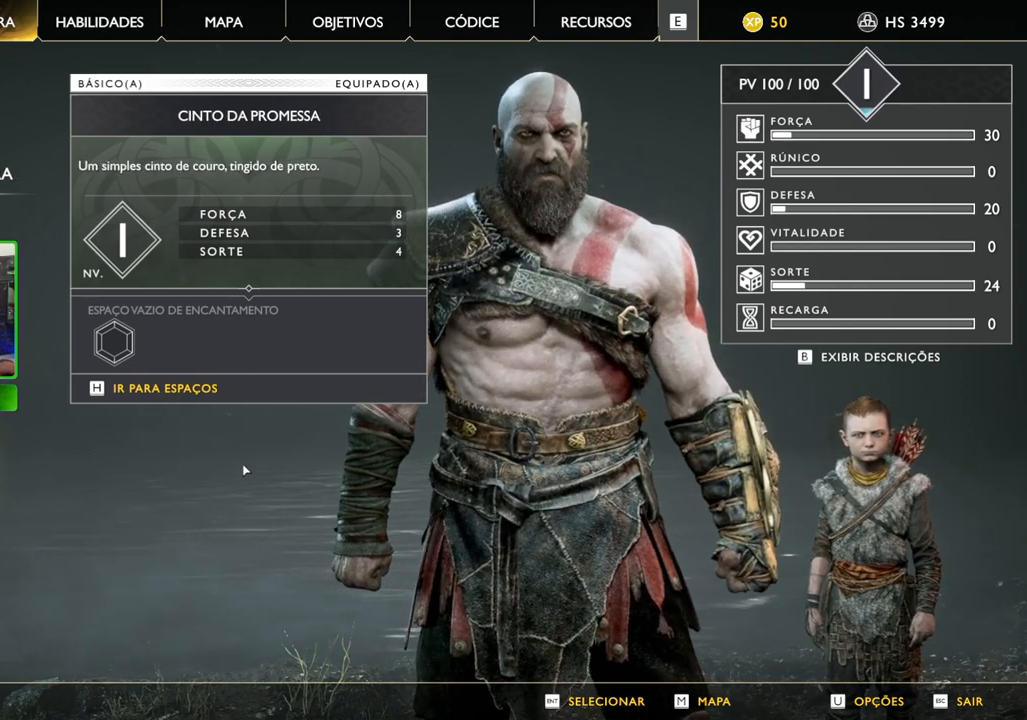
{"keys": [], "mouse": [], "mouse_move": "still", "events": []}
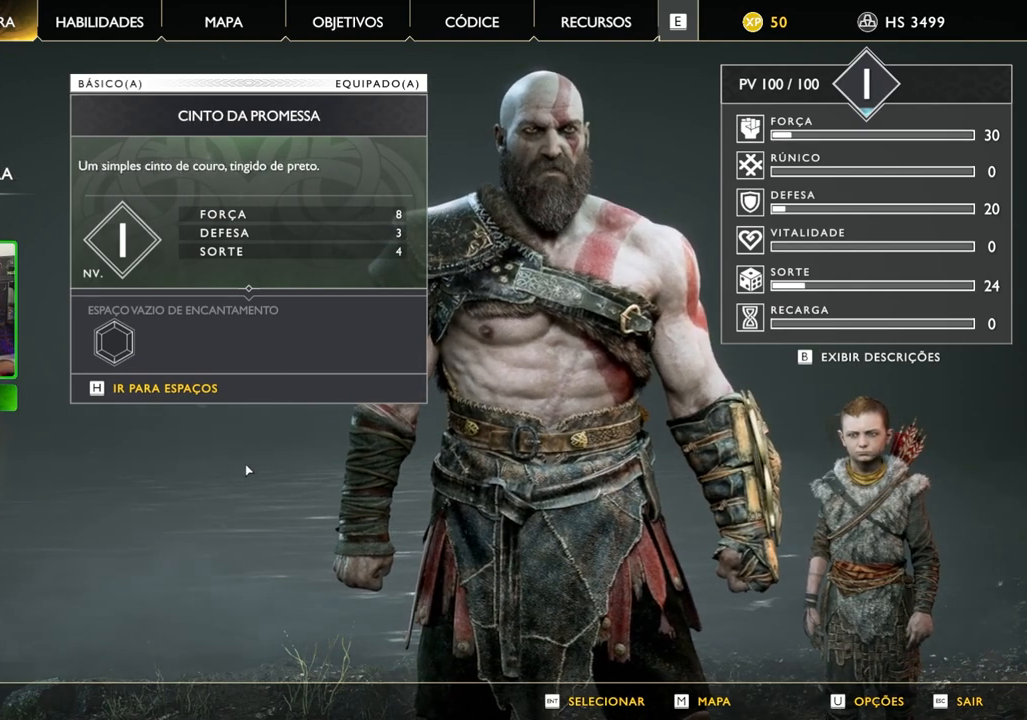
{"keys": [], "mouse": [], "mouse_move": "still", "events": []}
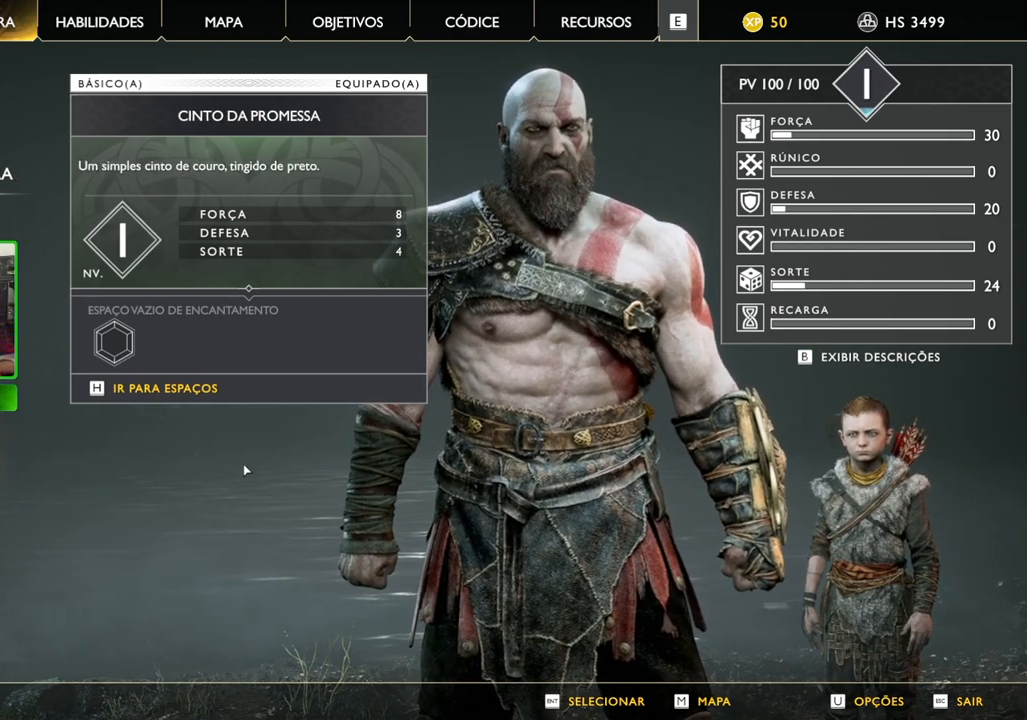
{"keys": [], "mouse": [], "mouse_move": "left", "events": []}
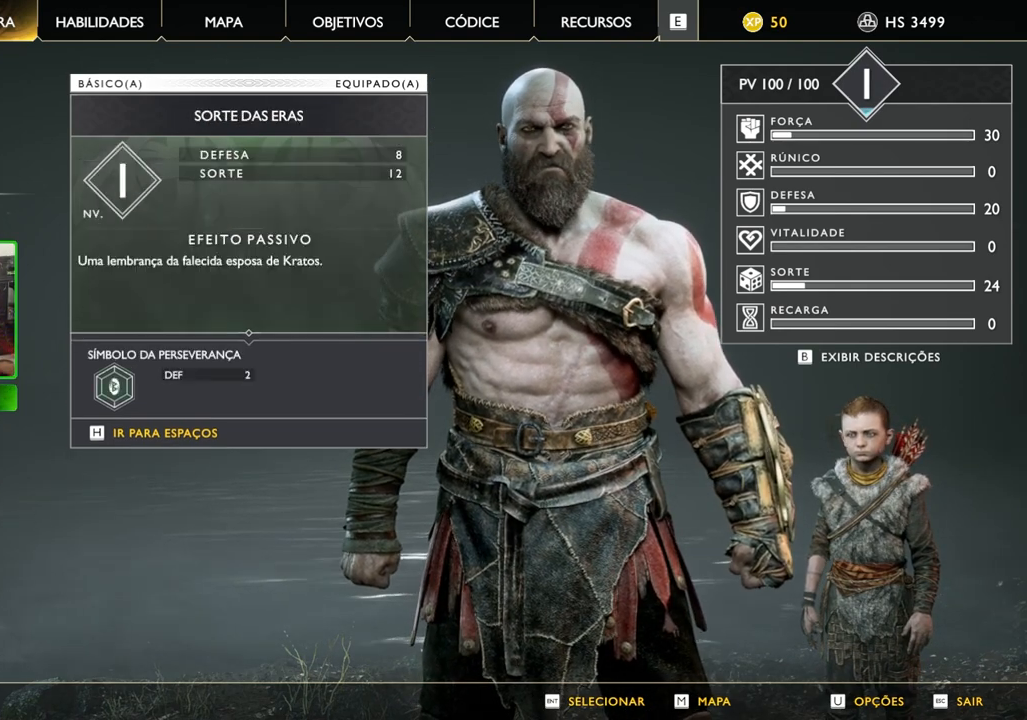
{"keys": [], "mouse": [], "mouse_move": "right", "events": []}
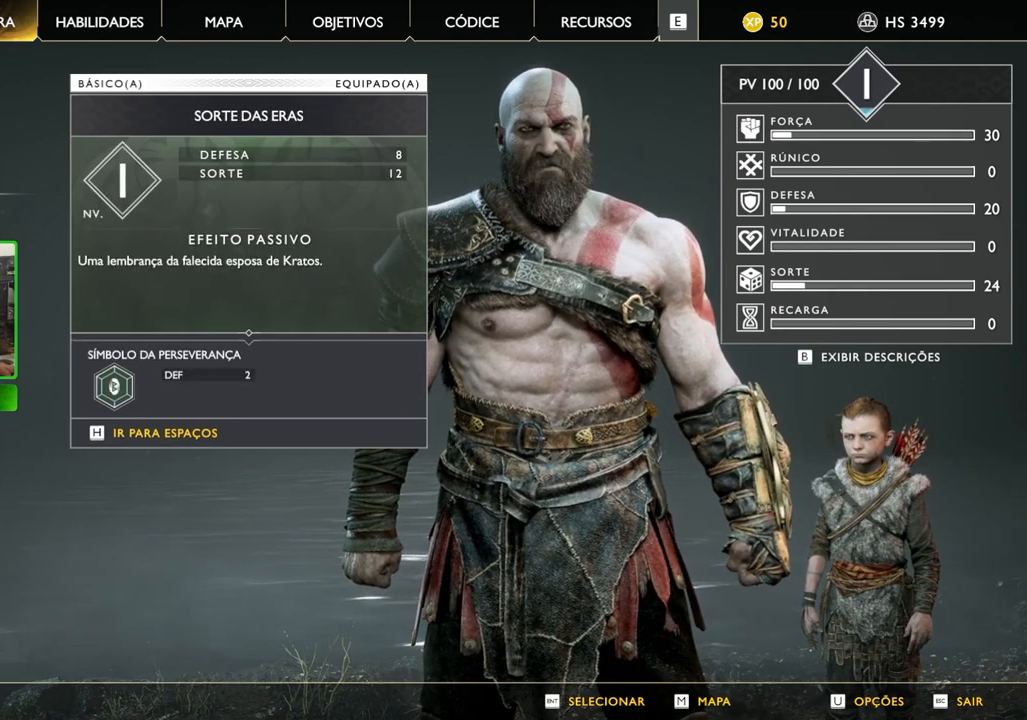
{"keys": [], "mouse": [], "mouse_move": "still", "events": [[120, "mouse_left", "down"], [220, "mouse_left", "up"]]}
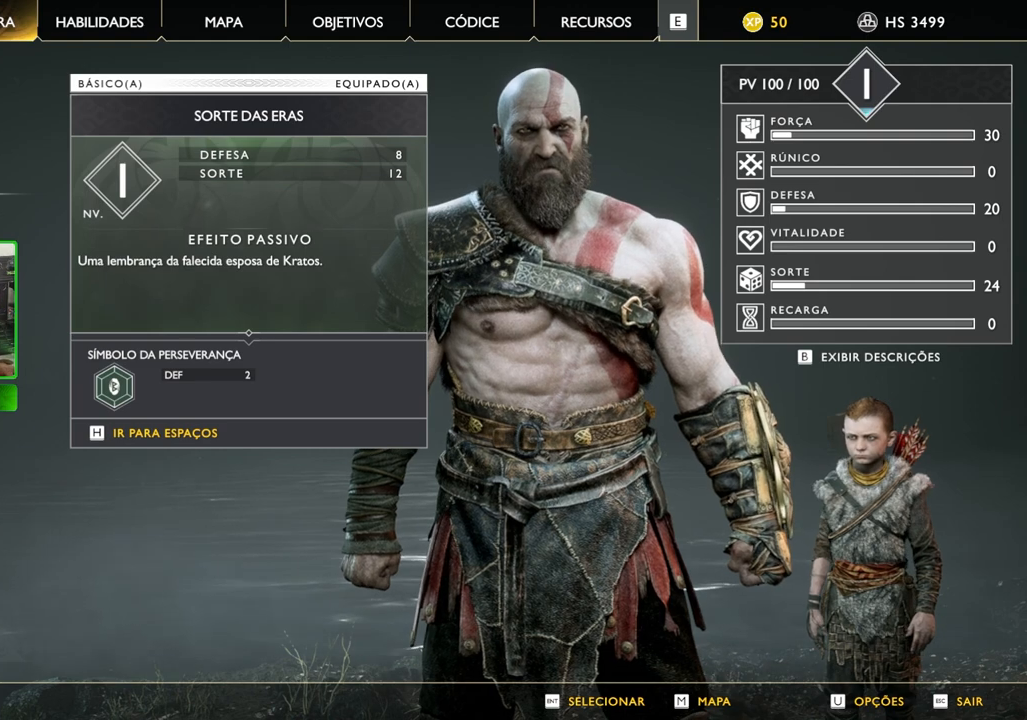
{"keys": [], "mouse": [], "mouse_move": "down", "events": []}
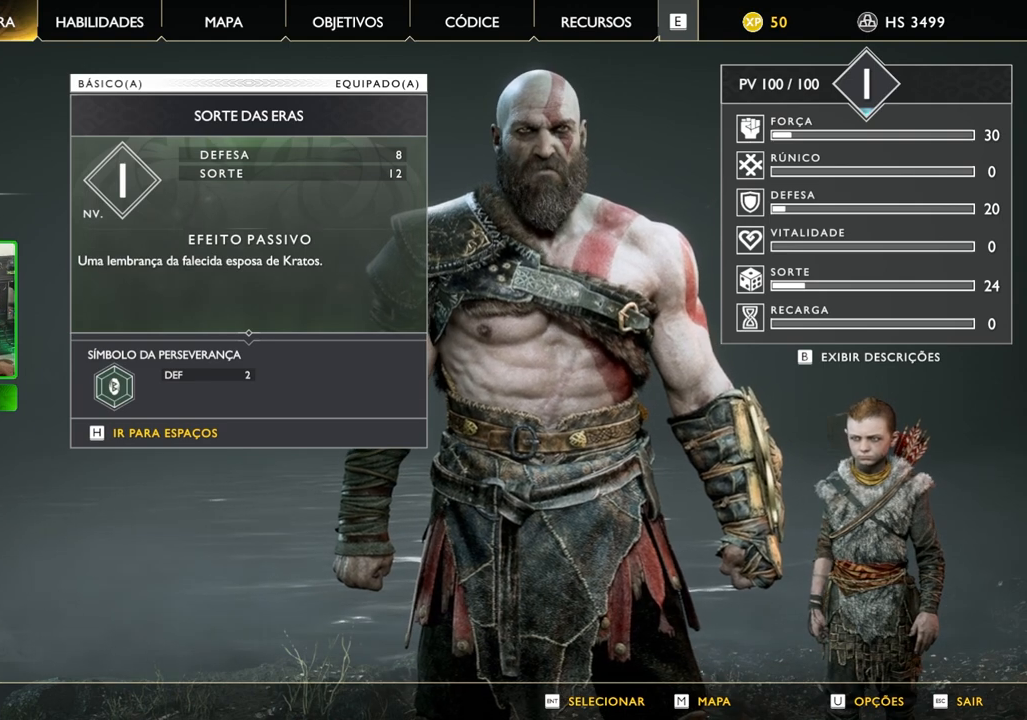
{"keys": [], "mouse": [], "mouse_move": "down", "events": []}
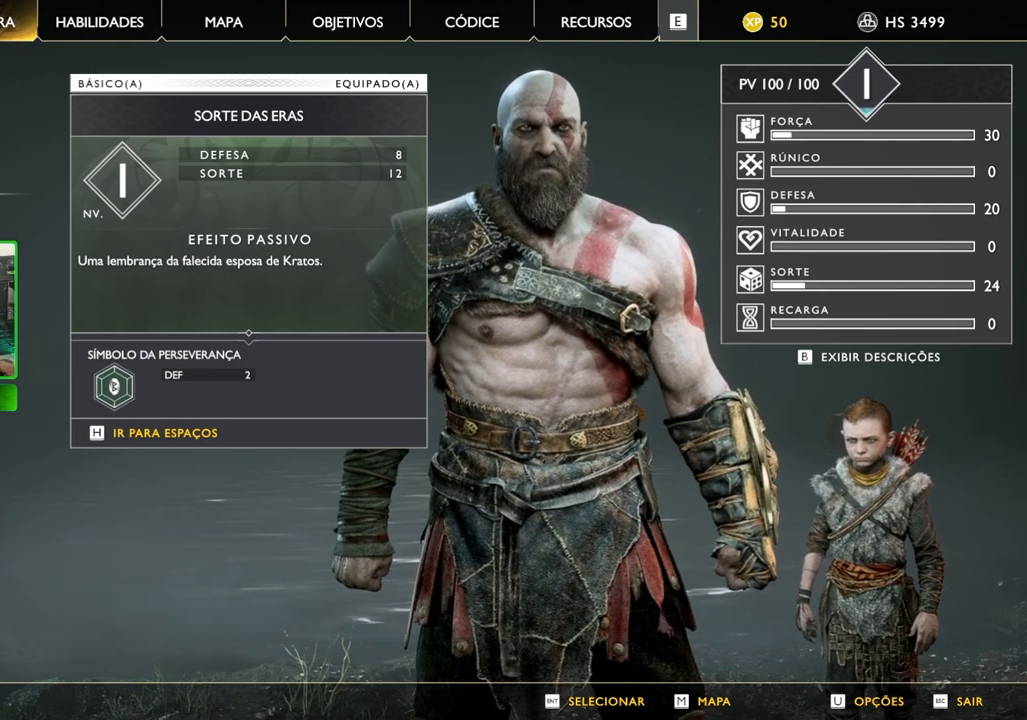
{"keys": [], "mouse": [], "mouse_move": "still", "events": []}
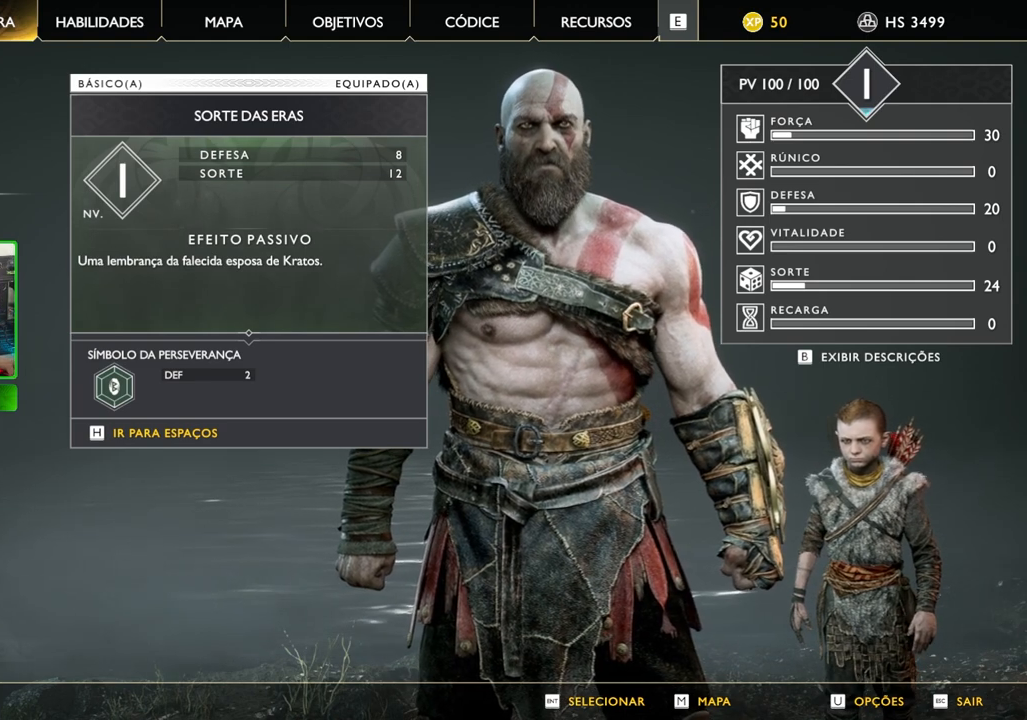
{"keys": [], "mouse": [], "mouse_move": "still", "events": []}
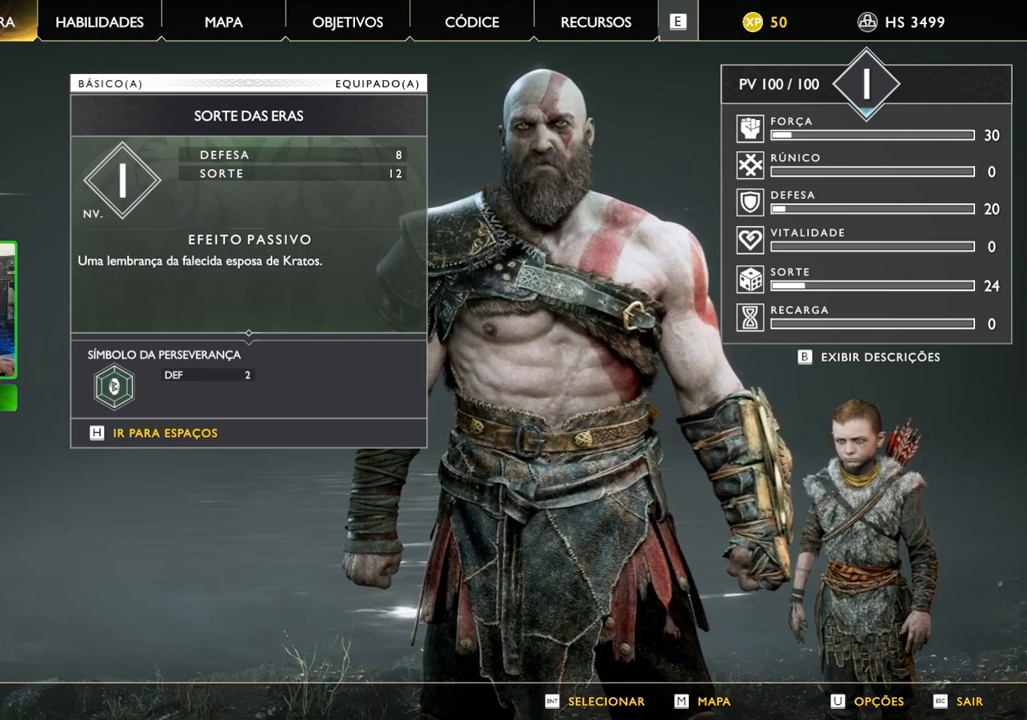
{"keys": [], "mouse": [], "mouse_move": "still", "events": []}